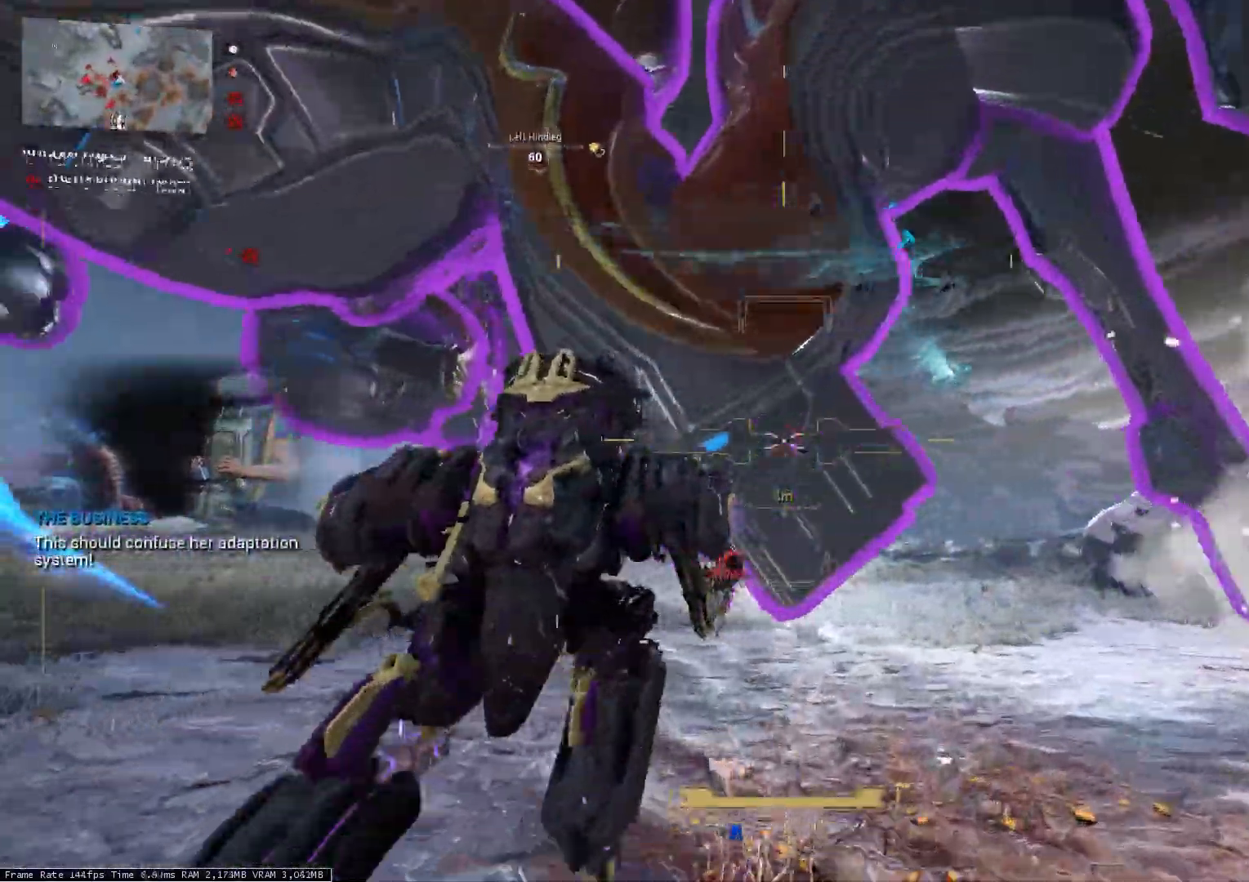
Gameplay with keyboard; each line is a JSON object with the keys held at the frame after it. "events" lists presses ("down") and releases ("up") of ".", "/", "0", "1", "2", "3", "4", "5", "6", "7", "8", "9", "a", "alt_l", "alt_r", "b", "backslash", "backspace", "c", "caps_lock", "comma", "ctrl_l", "ctrl_r", "d", "down", "e", "equals", "escape", "f", "f1", "f10", "f11", "f12", "f2", "f3", "f4", "f5", "f6", "f7", "f8", "f9", "g", "h", "i", "j", "k", "l", "lbracket", "left", "m", "minus", "n", "o", "p", "q", "quote", "r", "rbracket", "return", "right", "s", "semicolon", "shift_l", "shift_r", "space", "super", "t", "tab", "tilde", "u", "up", "v", "w", "x", "y" and "z" between this image and that frame as [ms after this image, input, new state], when the widget could be followed in between. No other keys are recorded. Mouse input is not recorded.
{"keys": ["d", "shift_l", "w"], "events": [[167, "shift_l", "down"], [300, "d", "down"]]}
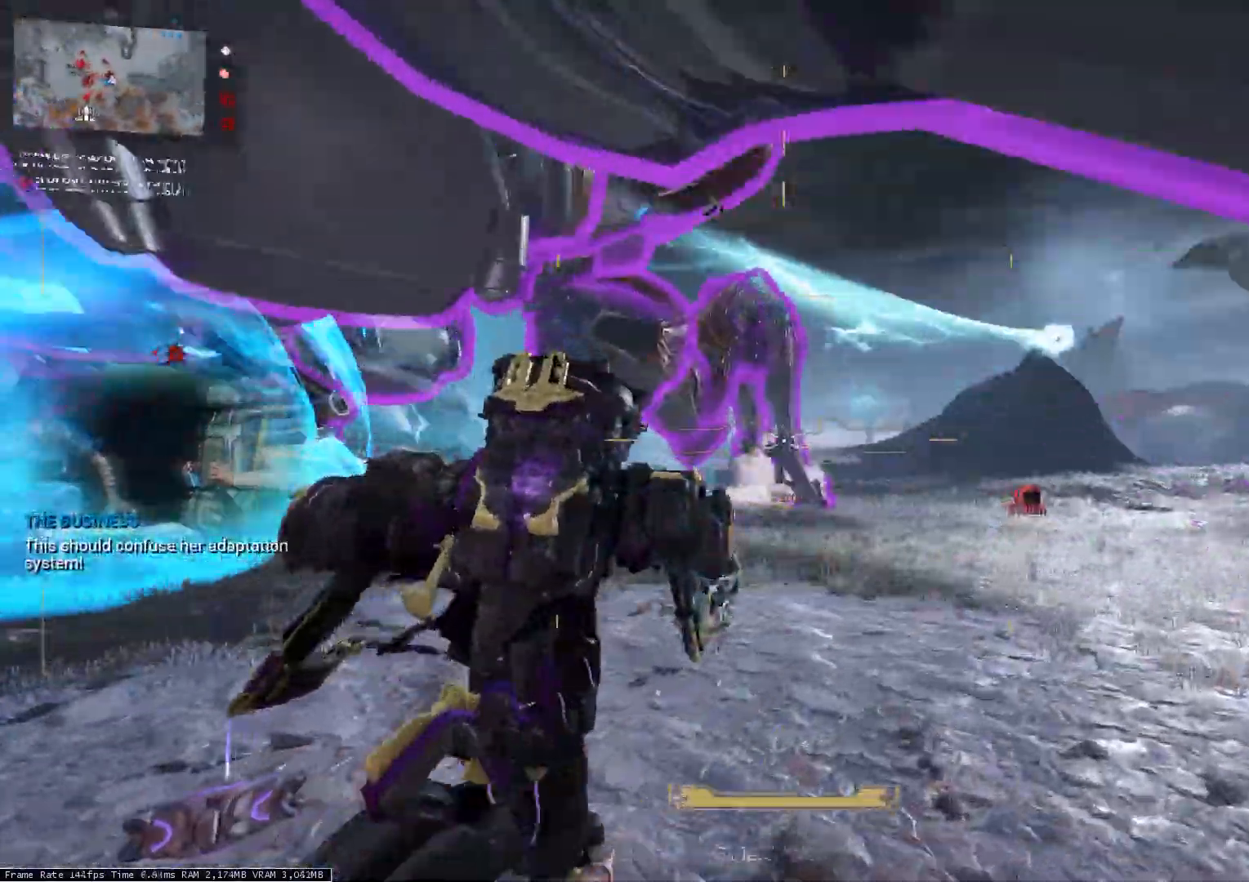
{"keys": ["d", "shift_l", "w"], "events": []}
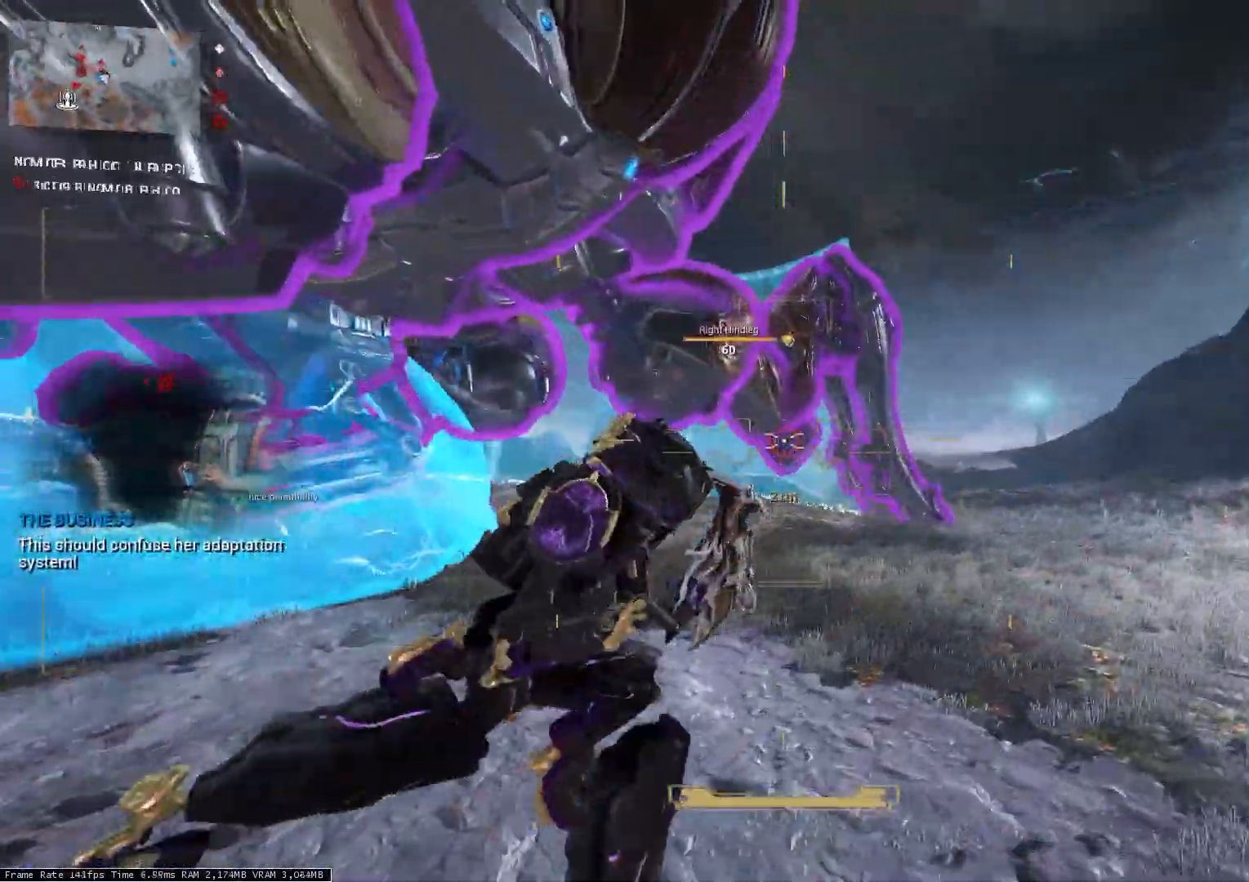
{"keys": ["d", "shift_l", "w"], "events": []}
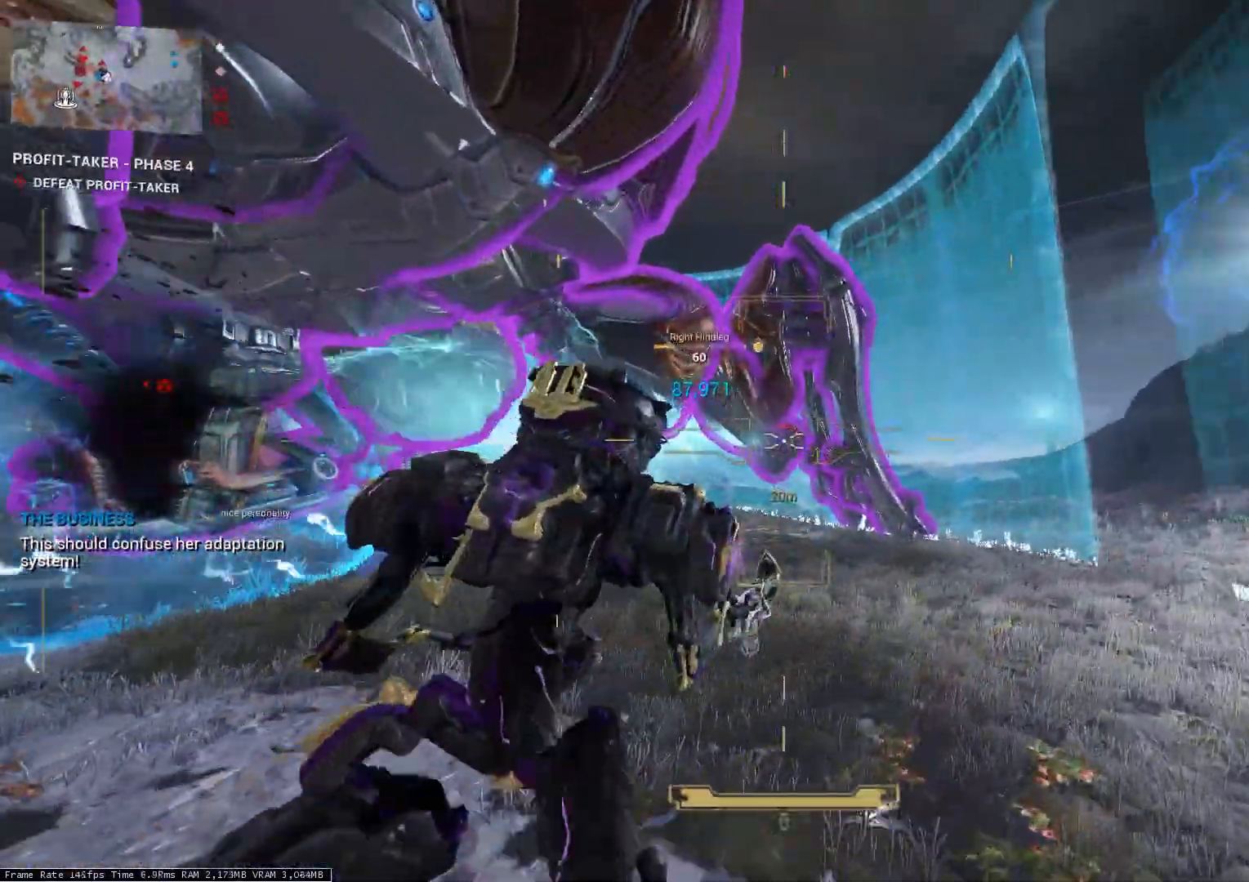
{"keys": ["shift_l", "w"], "events": [[133, "d", "up"]]}
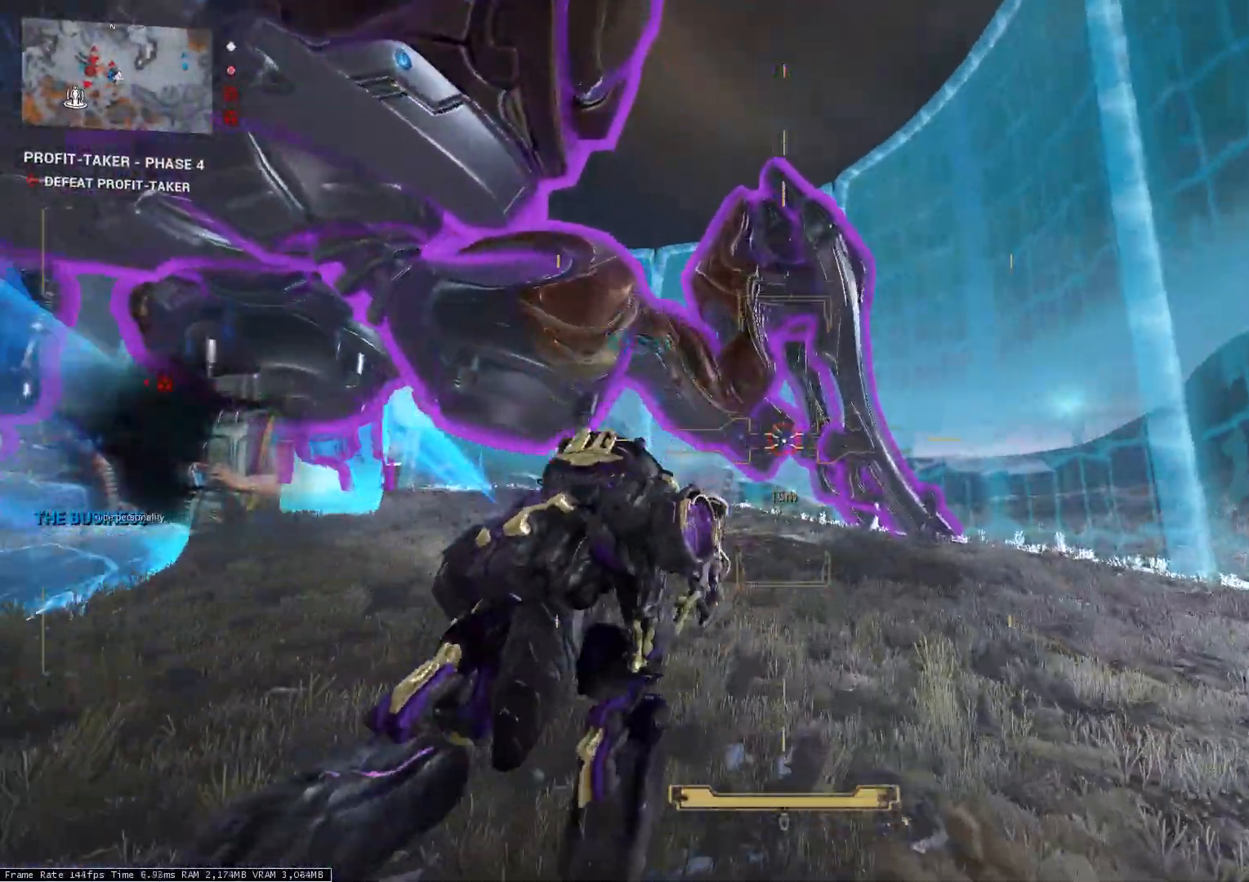
{"keys": ["s"], "events": [[100, "d", "down"], [133, "w", "up"], [167, "shift_l", "up"], [300, "s", "down"], [500, "d", "up"]]}
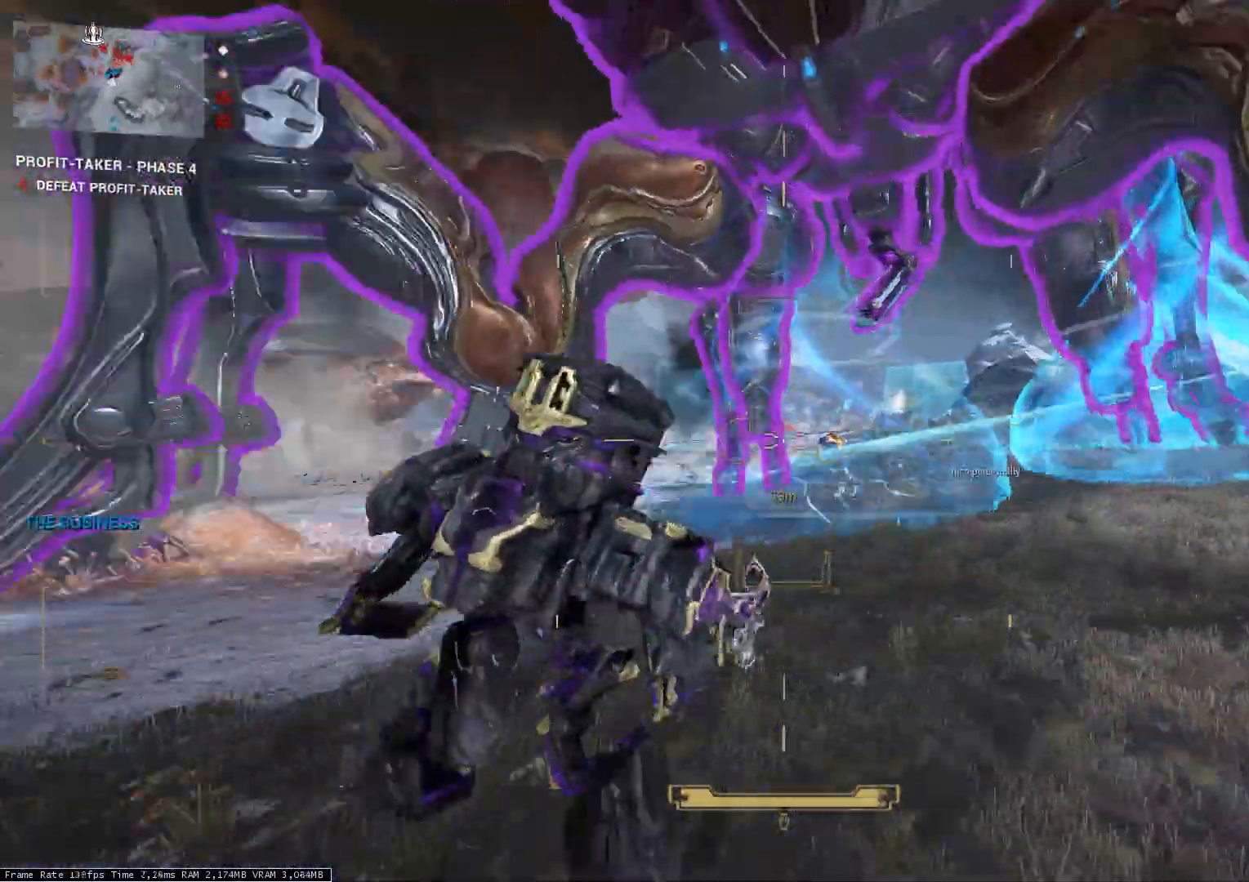
{"keys": ["a"], "events": [[33, "a", "down"], [133, "s", "up"], [233, "d", "down"], [300, "a", "up"], [333, "a", "down"], [367, "s", "down"], [400, "d", "up"], [467, "s", "up"]]}
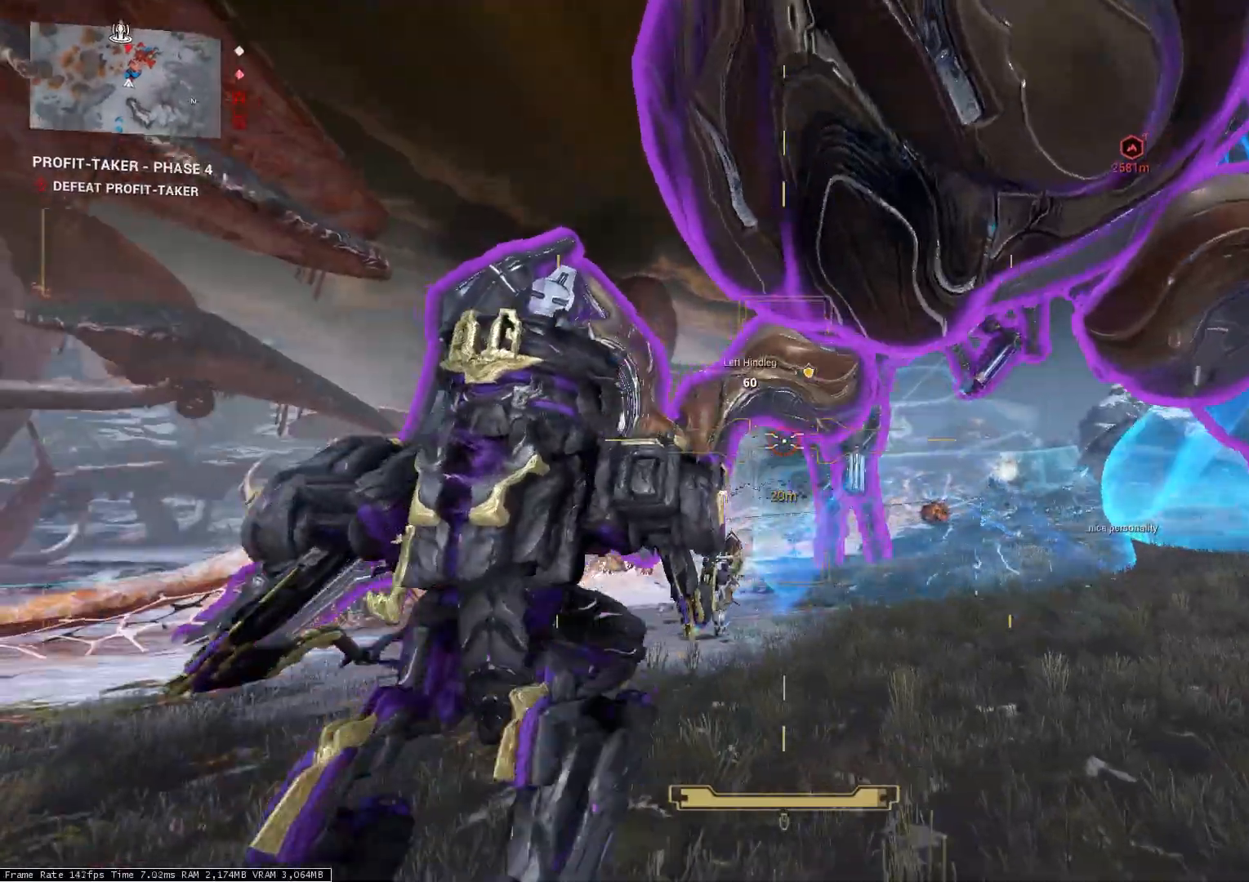
{"keys": ["d"], "events": [[67, "space", "down"], [233, "space", "up"], [267, "a", "up"], [333, "d", "down"]]}
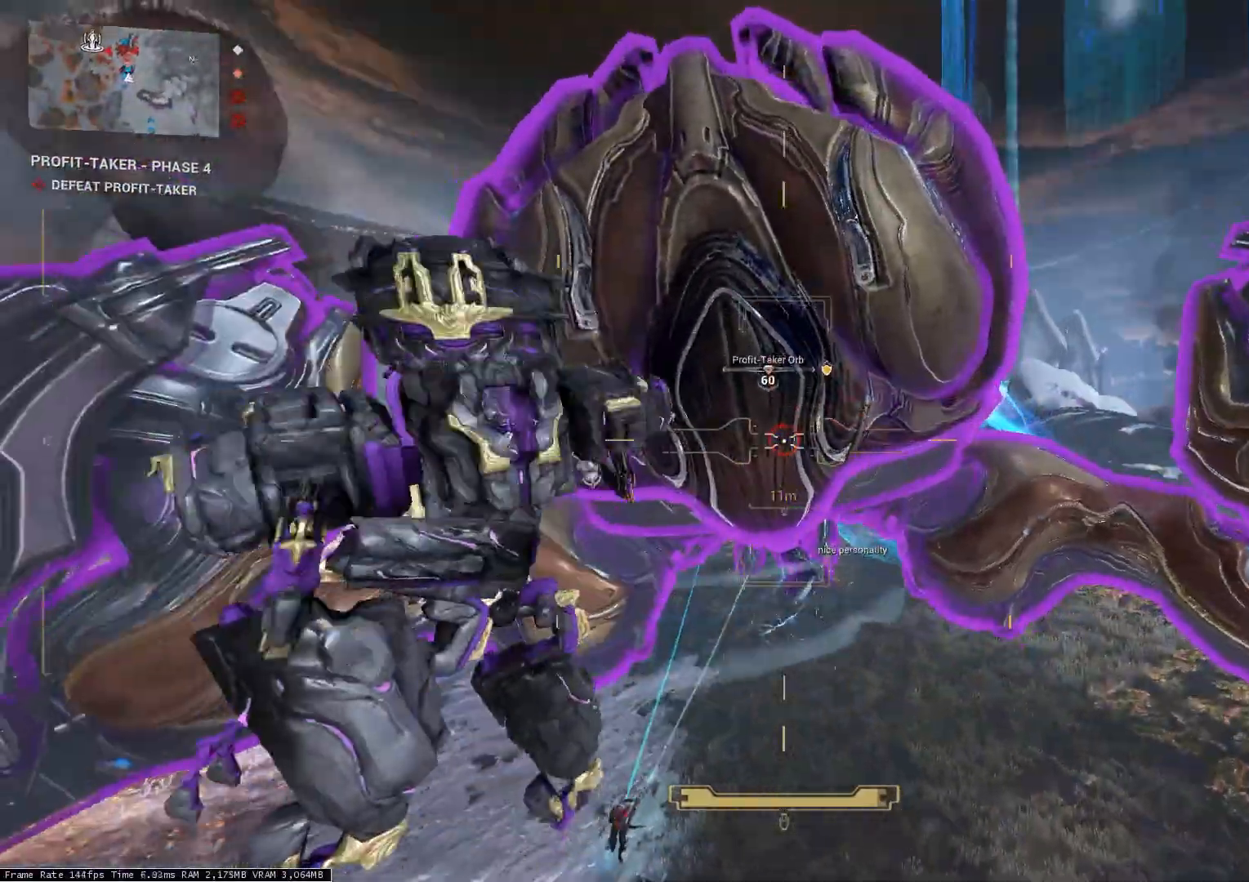
{"keys": ["d"], "events": []}
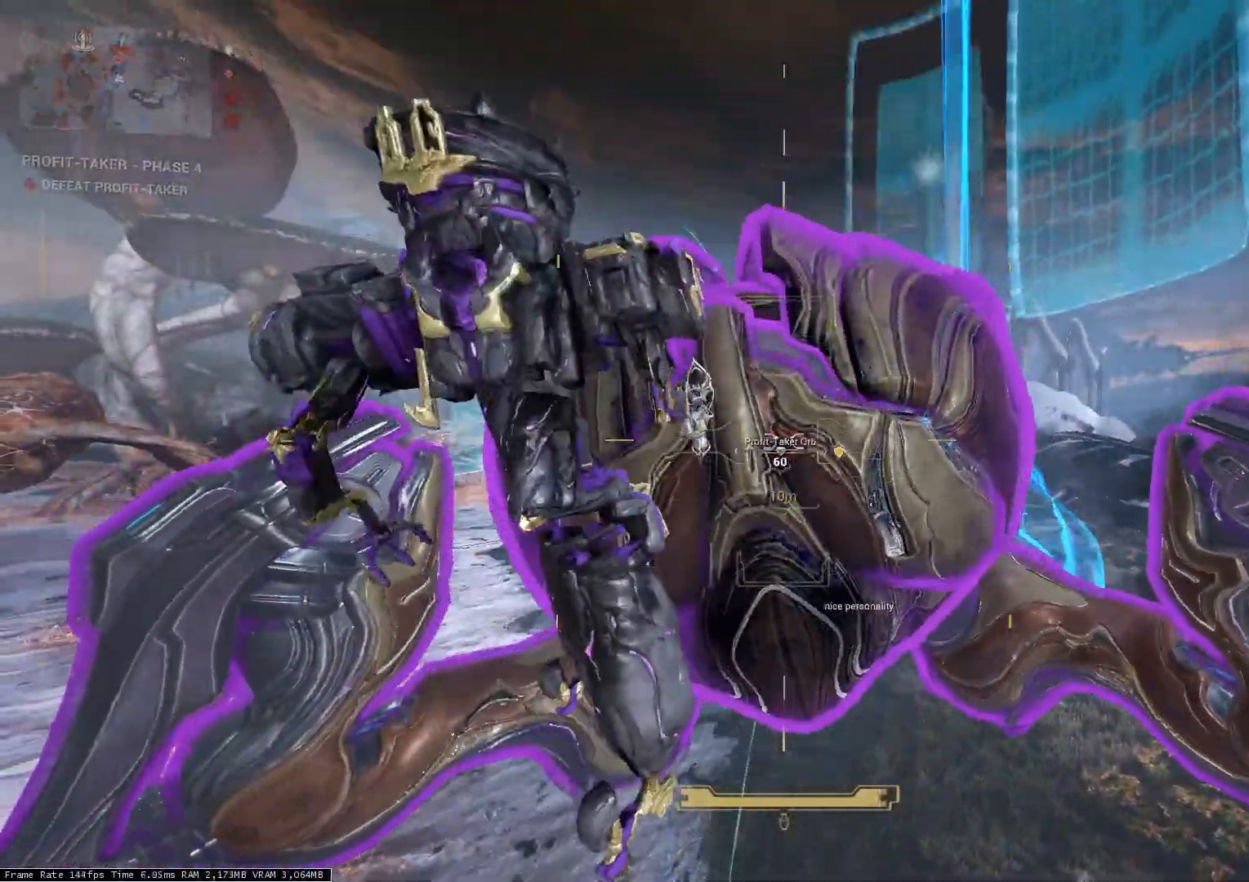
{"keys": ["d"], "events": []}
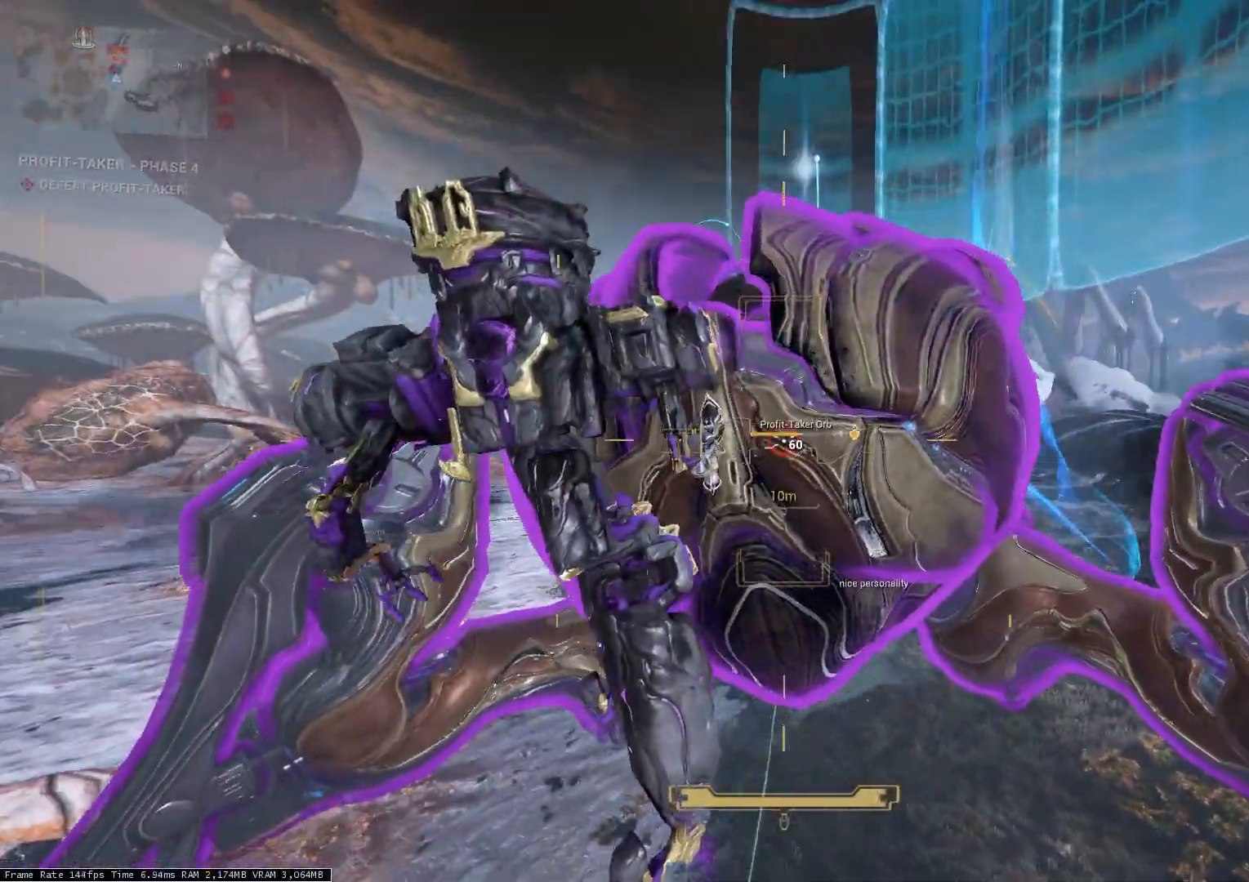
{"keys": ["5", "w"], "events": [[233, "d", "up"], [267, "w", "down"], [467, "5", "down"]]}
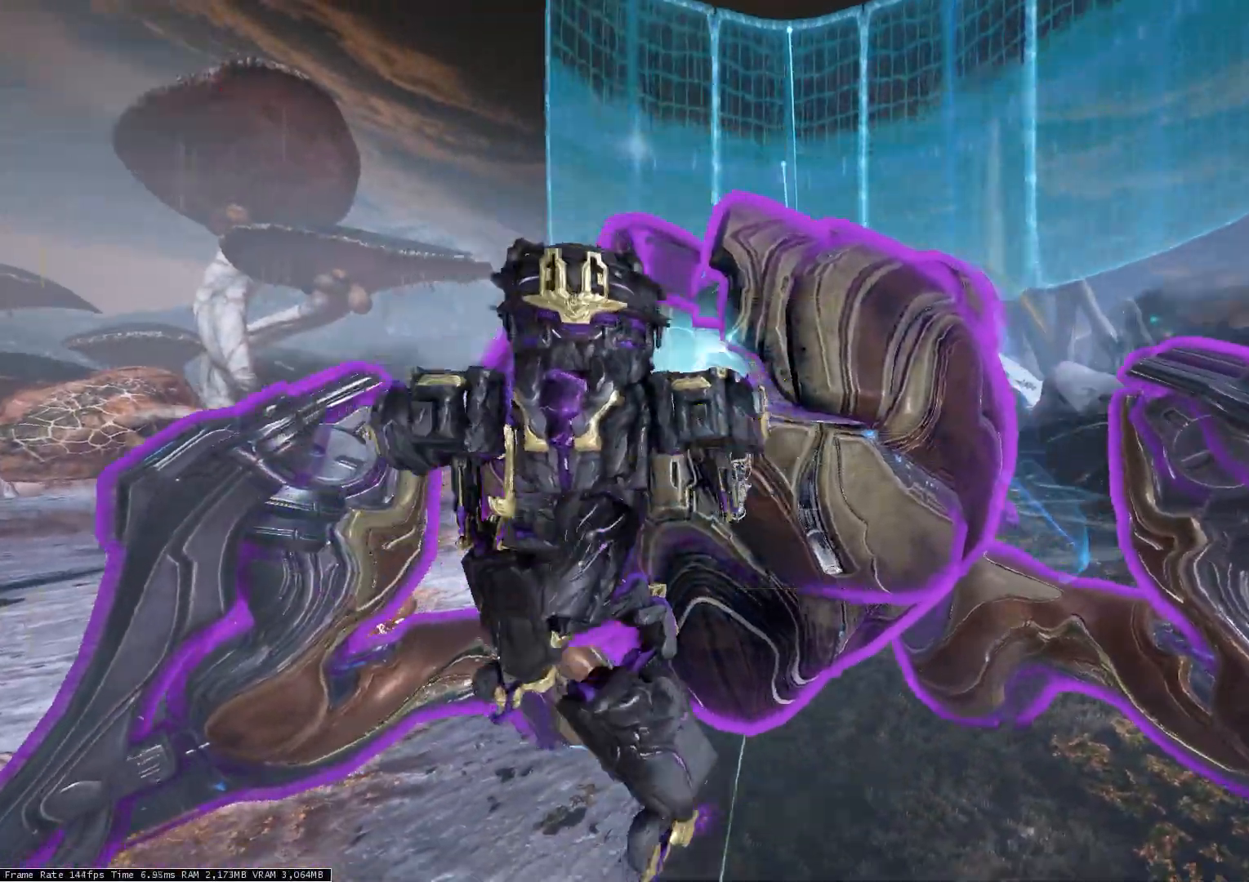
{"keys": ["ctrl_l", "w"], "events": [[233, "5", "up"], [233, "ctrl_l", "down"], [367, "space", "down"], [500, "space", "up"]]}
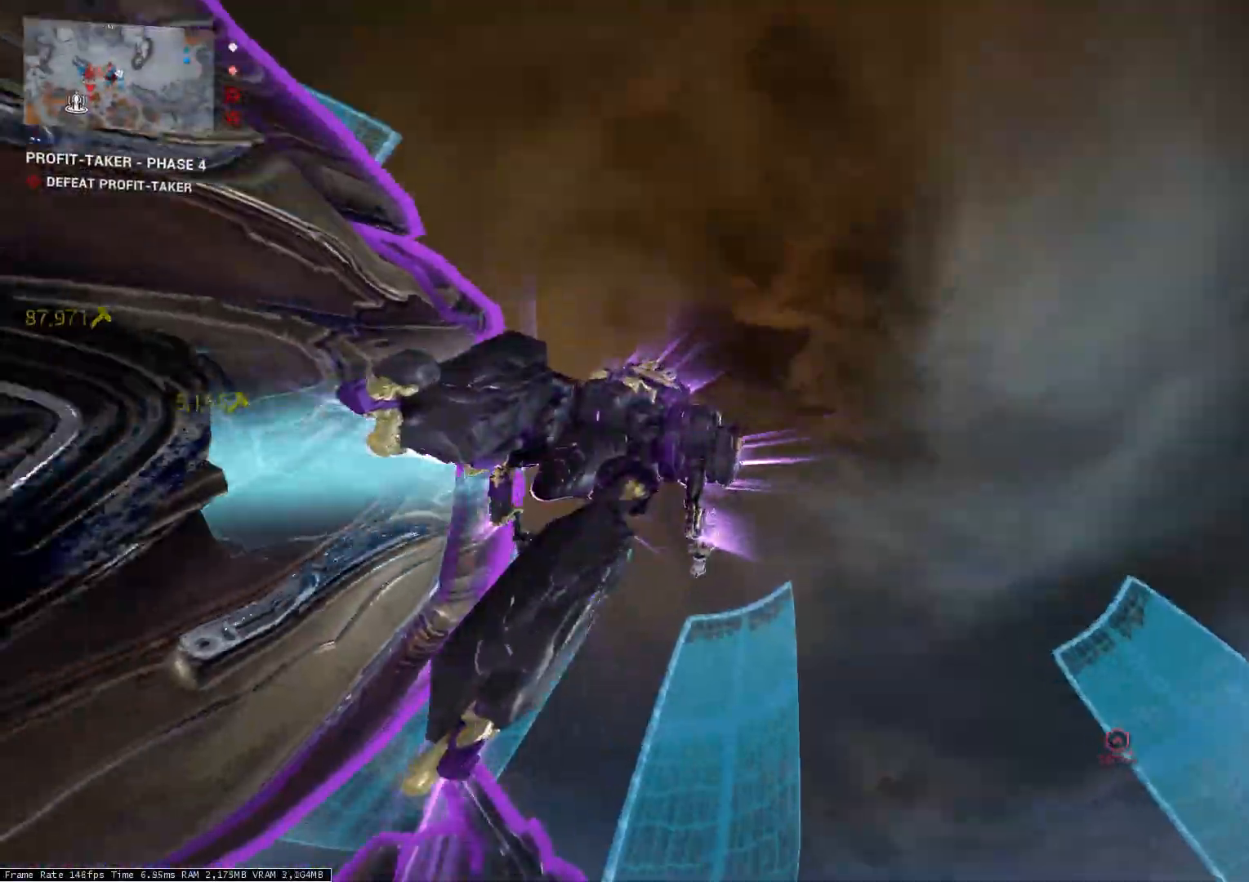
{"keys": ["w"], "events": [[300, "ctrl_l", "up"], [367, "5", "down"], [467, "5", "up"]]}
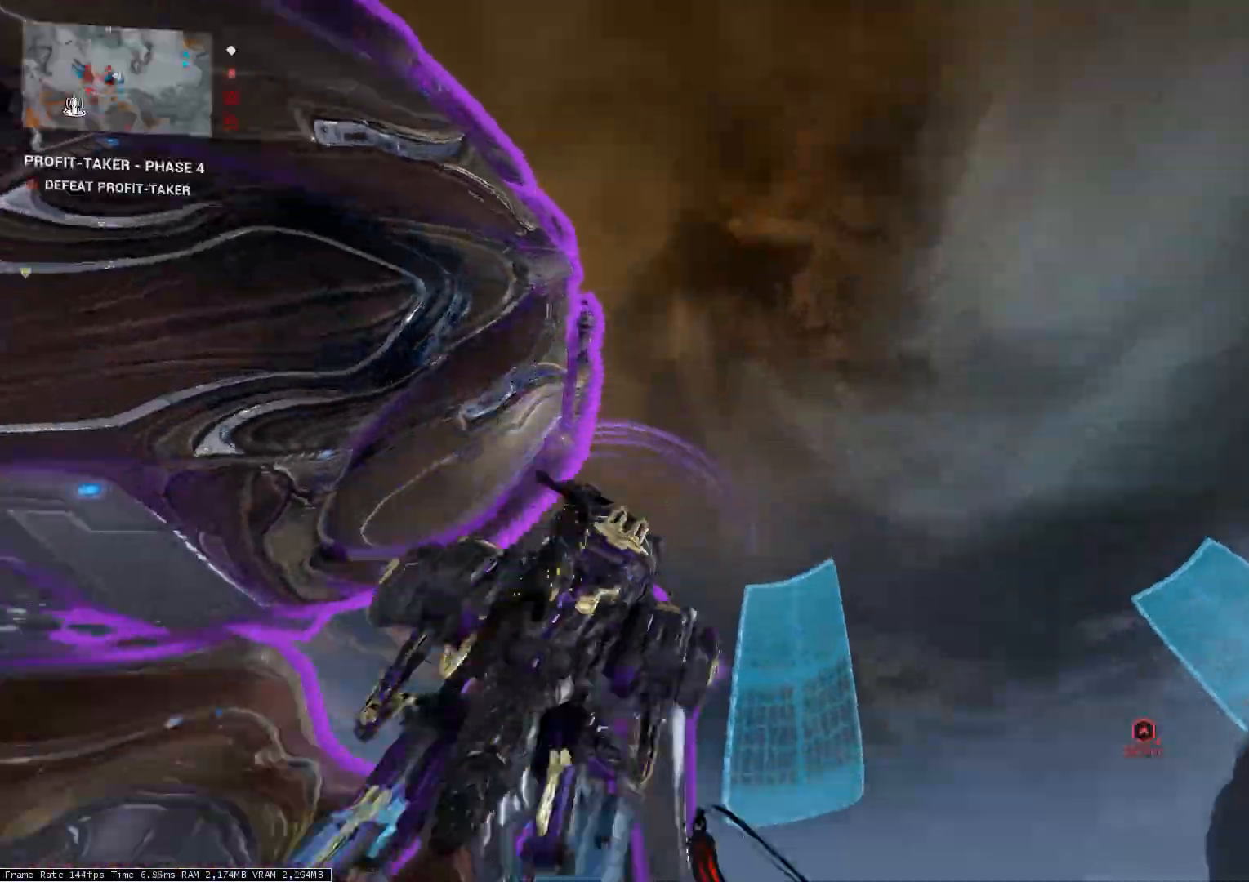
{"keys": ["ctrl_l", "w"], "events": [[233, "ctrl_l", "down"], [333, "space", "down"], [433, "space", "up"]]}
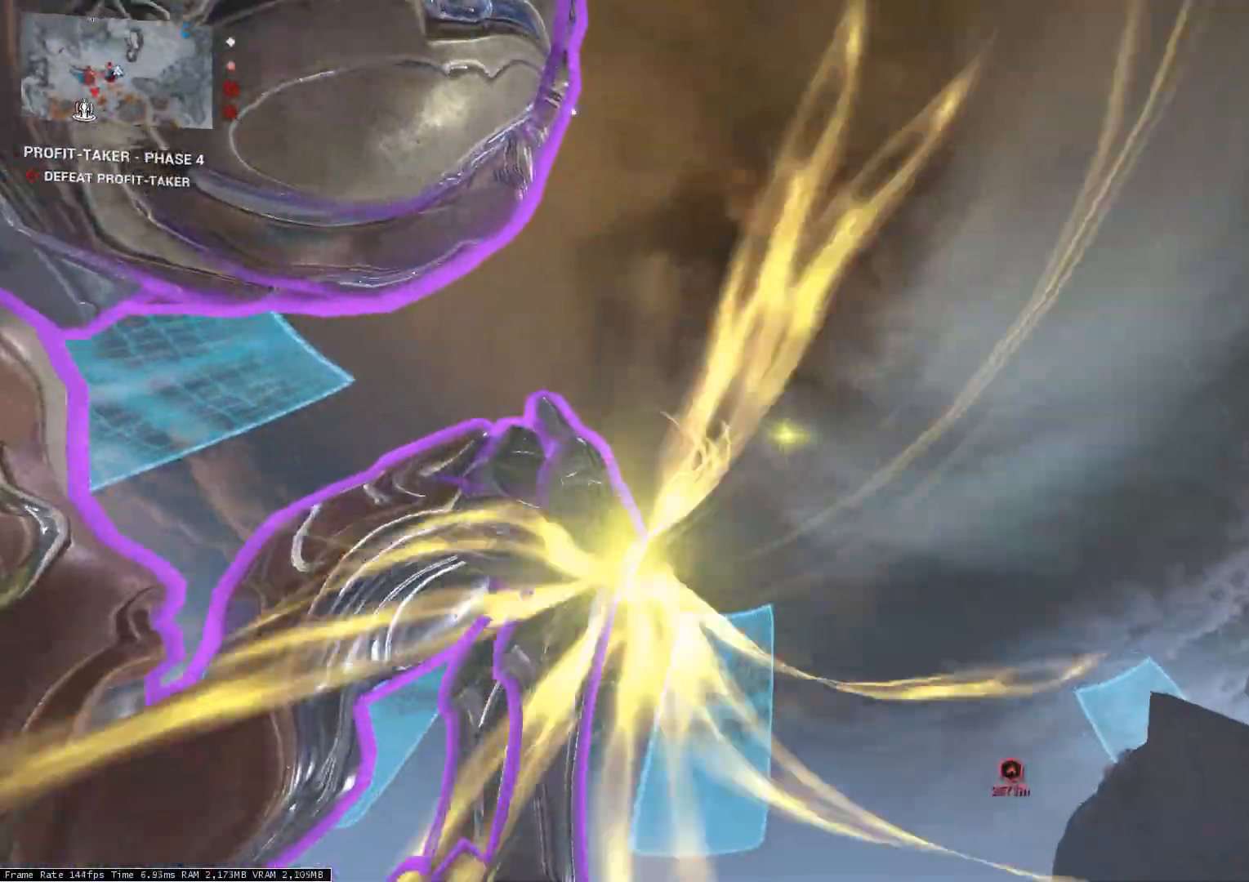
{"keys": ["ctrl_l", "space", "w"], "events": [[367, "space", "down"]]}
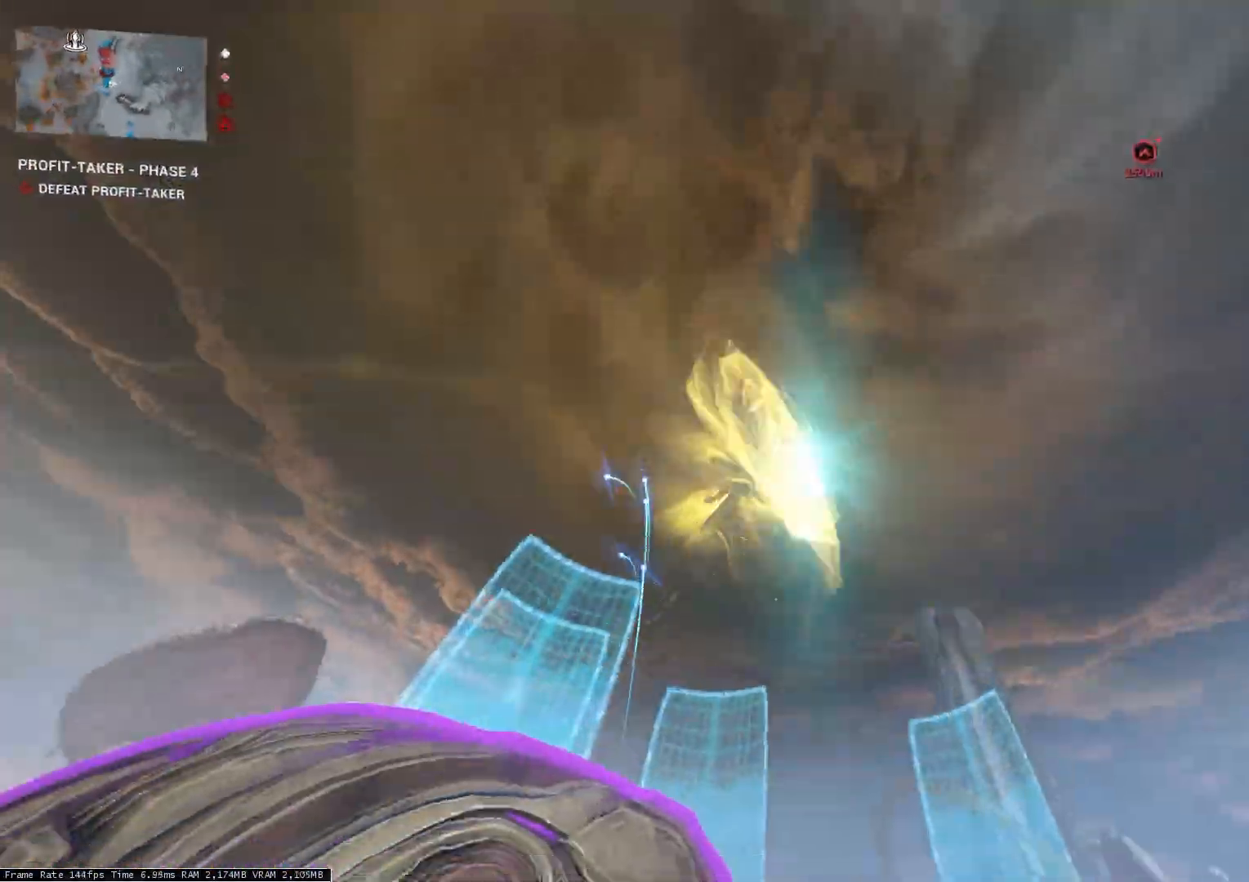
{"keys": ["2", "ctrl_l", "w"], "events": [[33, "space", "up"], [467, "2", "down"]]}
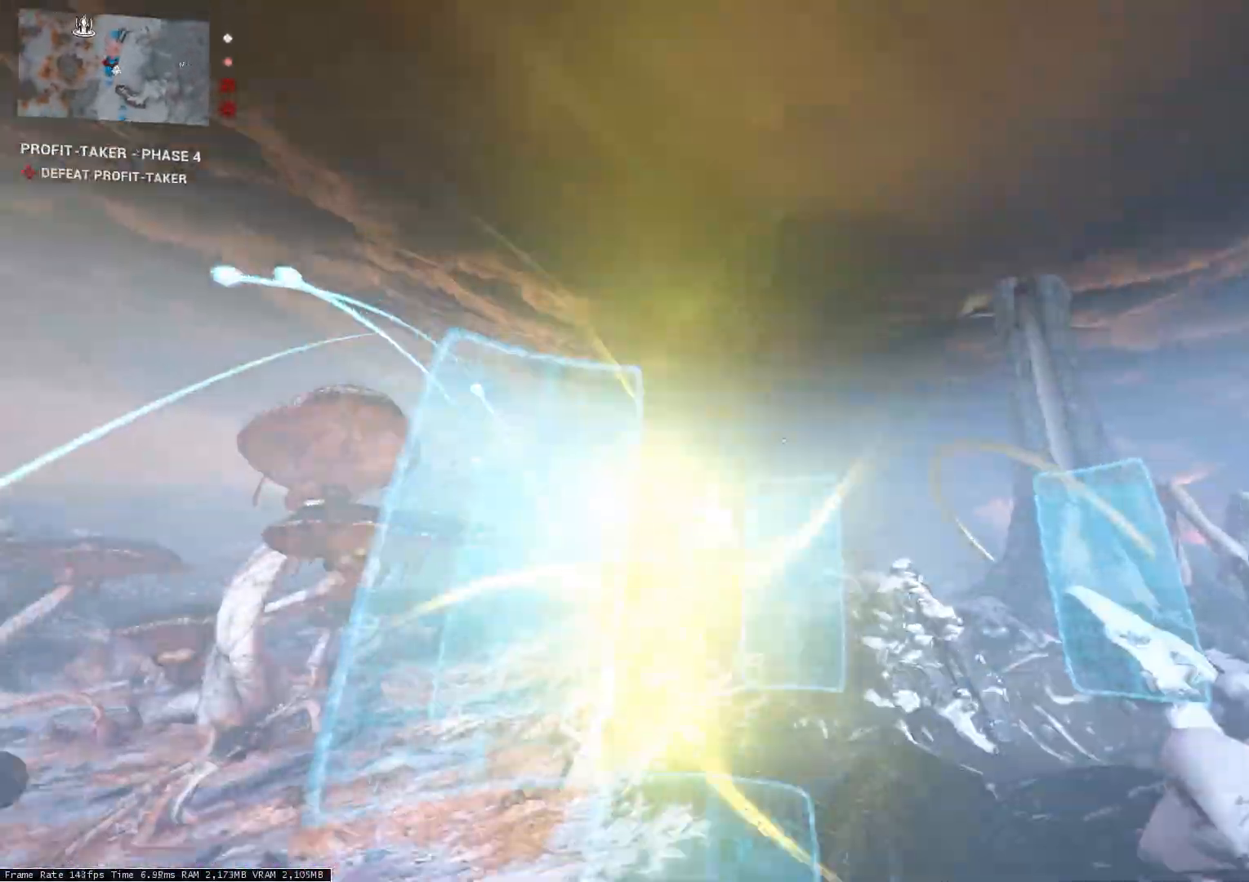
{"keys": ["5", "ctrl_l", "w"], "events": [[133, "2", "up"], [433, "5", "down"]]}
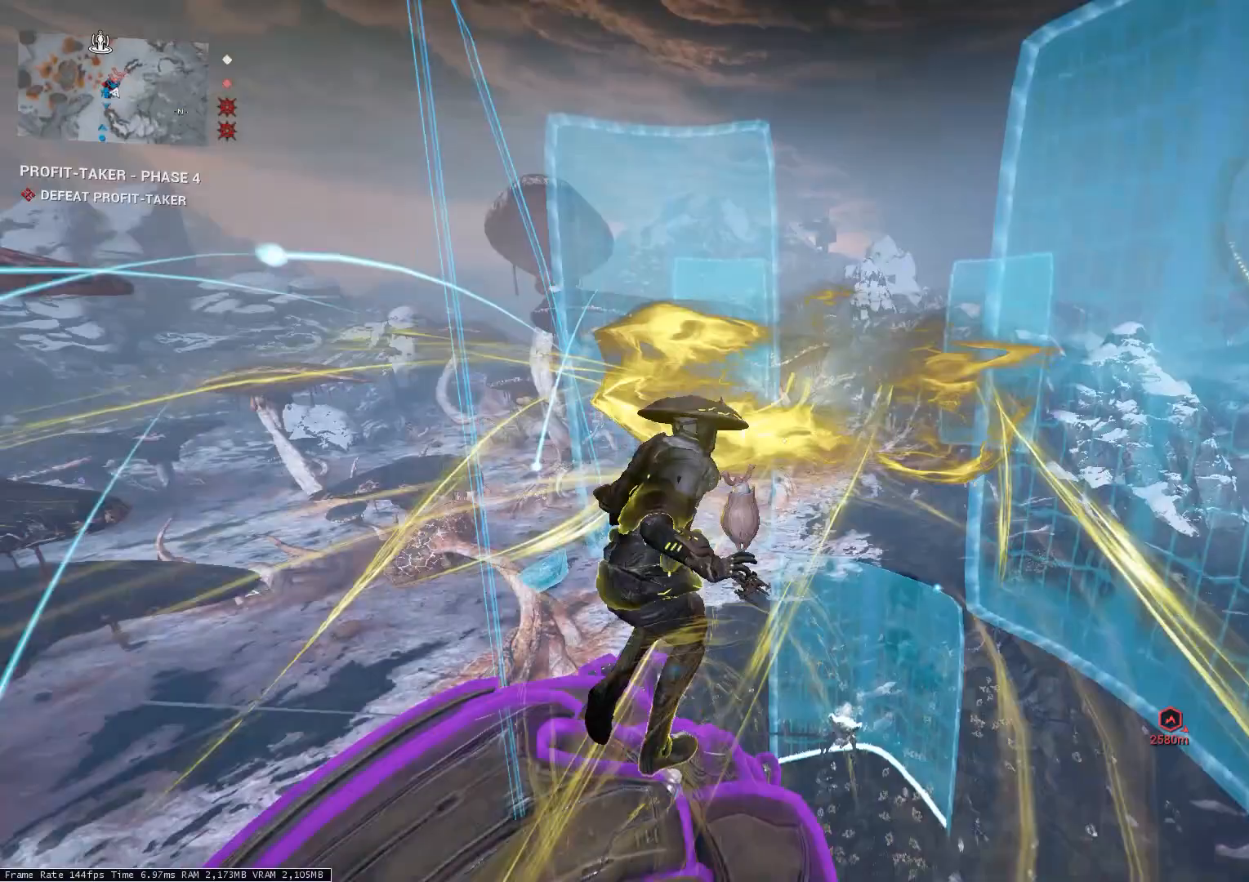
{"keys": ["w"], "events": [[67, "ctrl_l", "up"], [100, "5", "up"]]}
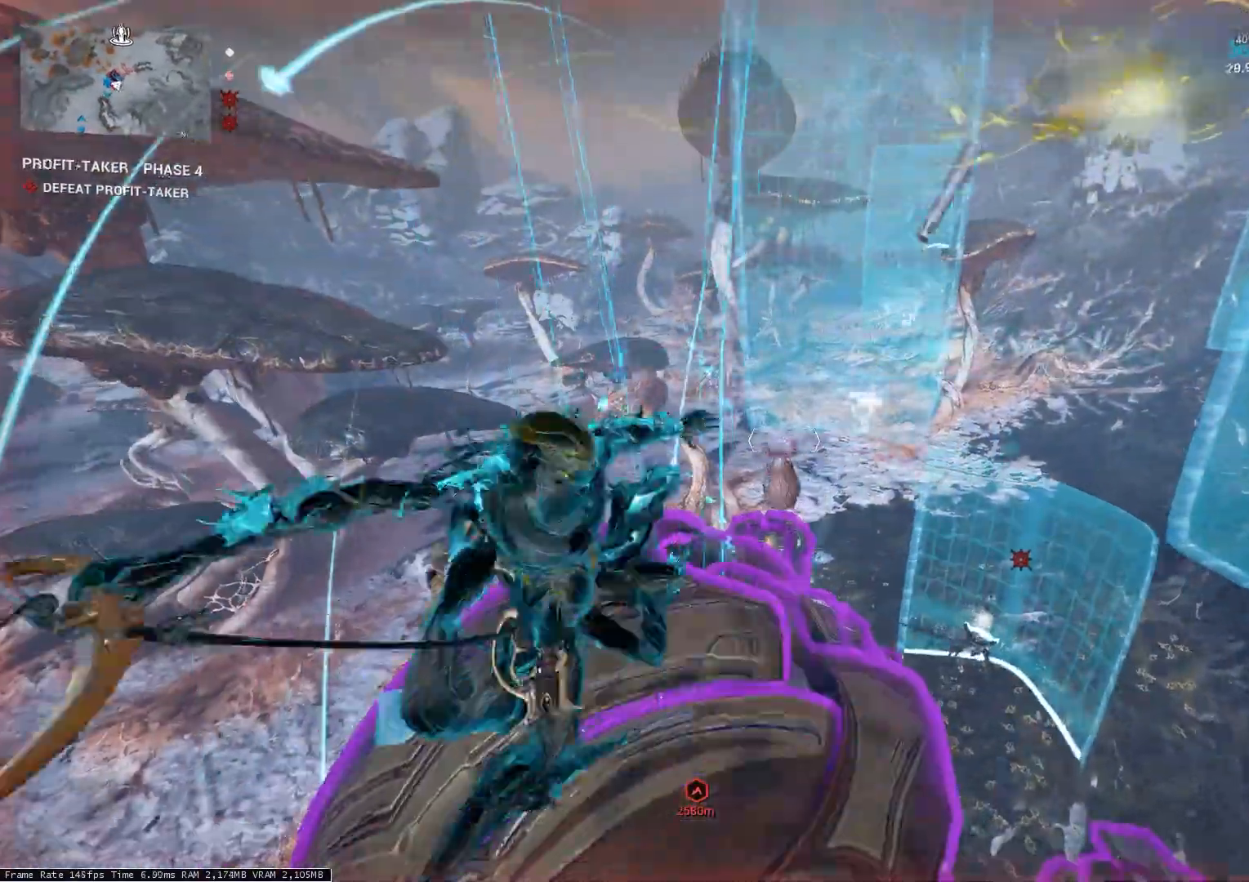
{"keys": ["w"], "events": [[33, "space", "down"], [100, "space", "up"], [200, "space", "down"], [233, "4", "down"], [267, "space", "up"], [333, "4", "up"]]}
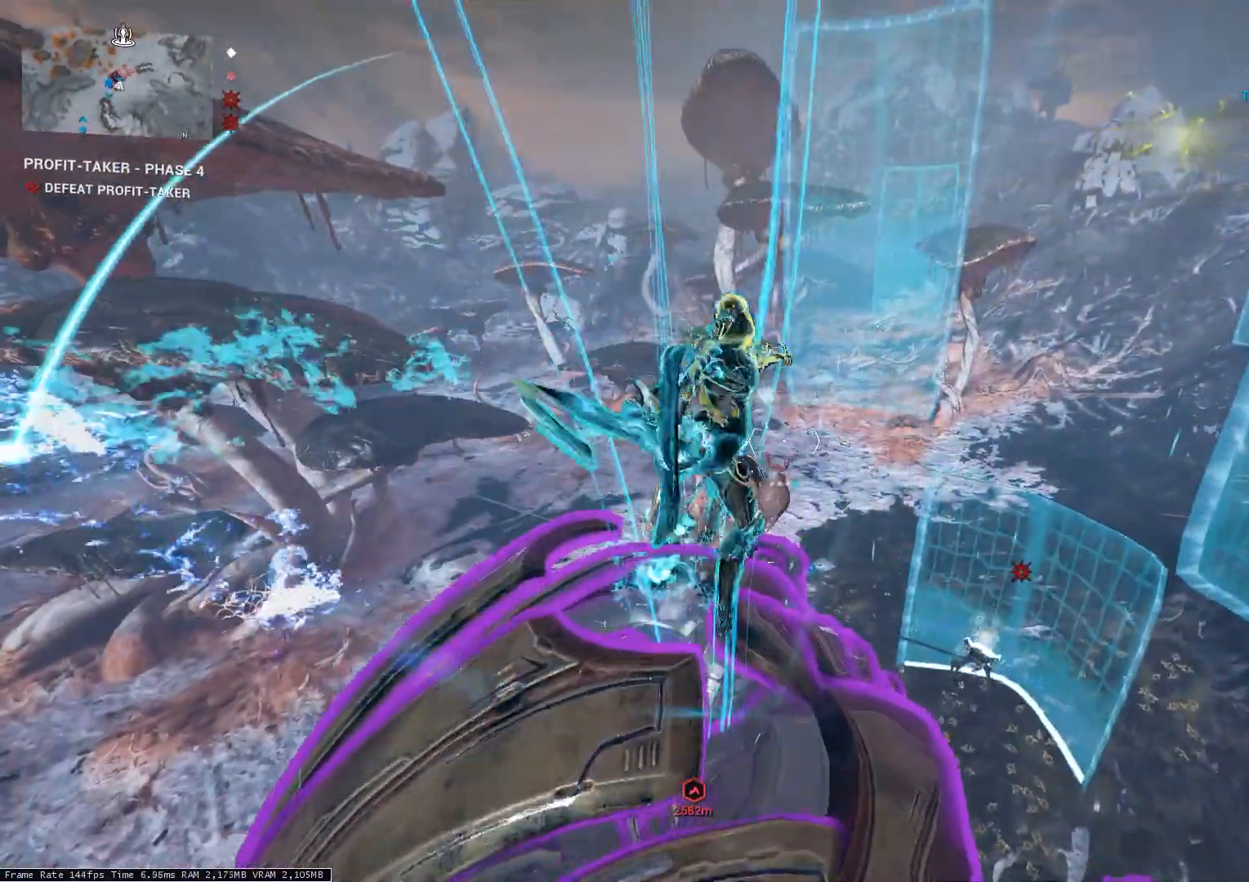
{"keys": ["w"], "events": []}
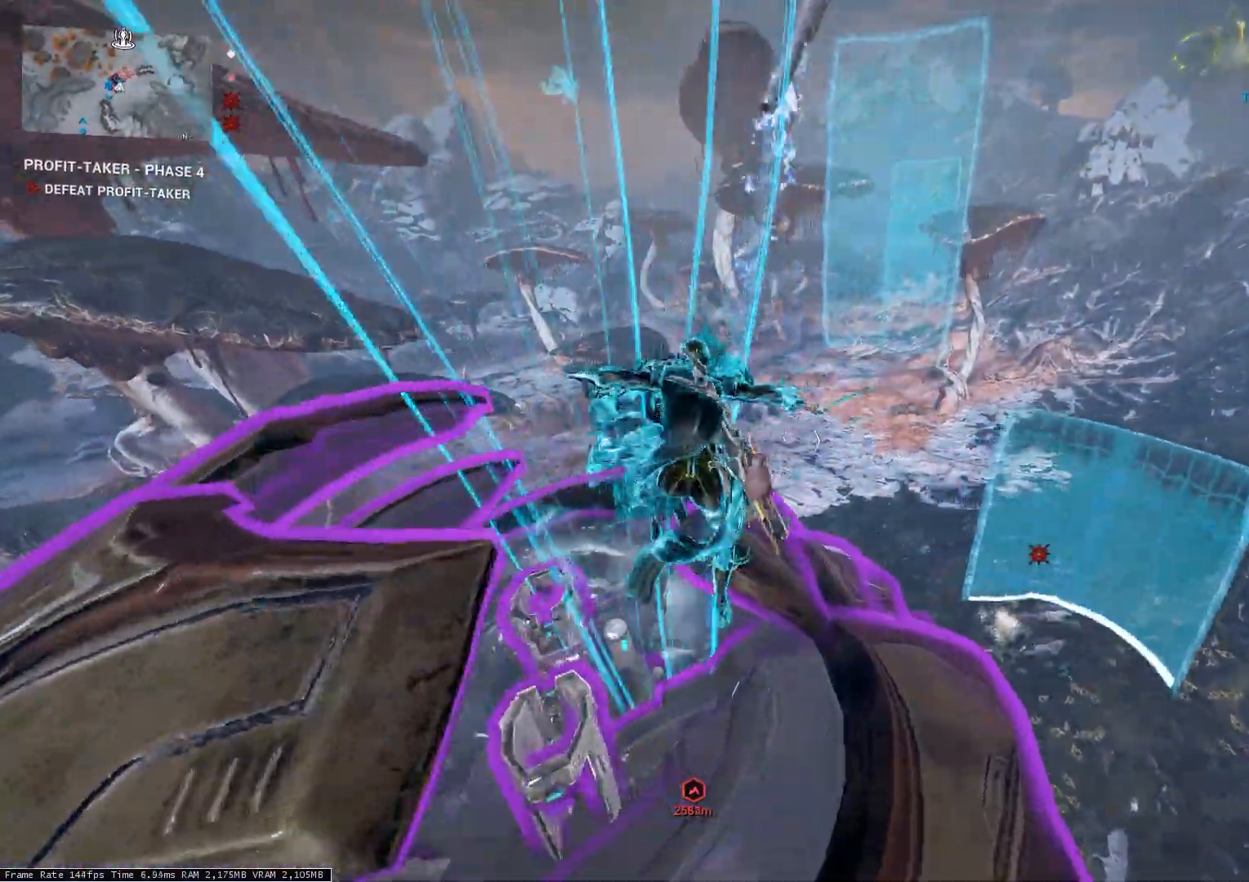
{"keys": [], "events": [[133, "w", "up"], [267, "f1", "down"], [333, "f1", "up"]]}
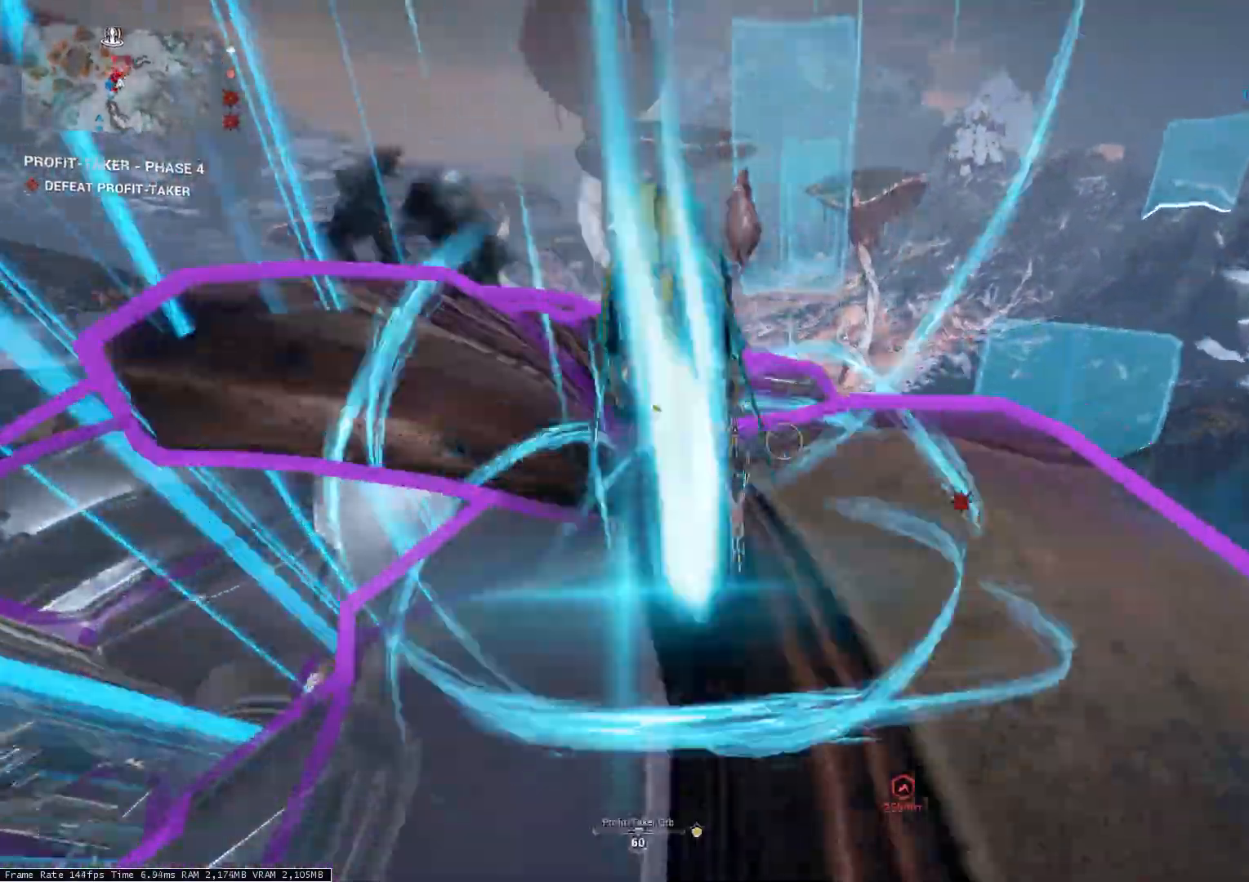
{"keys": ["d", "w"], "events": [[133, "w", "down"], [167, "d", "down"]]}
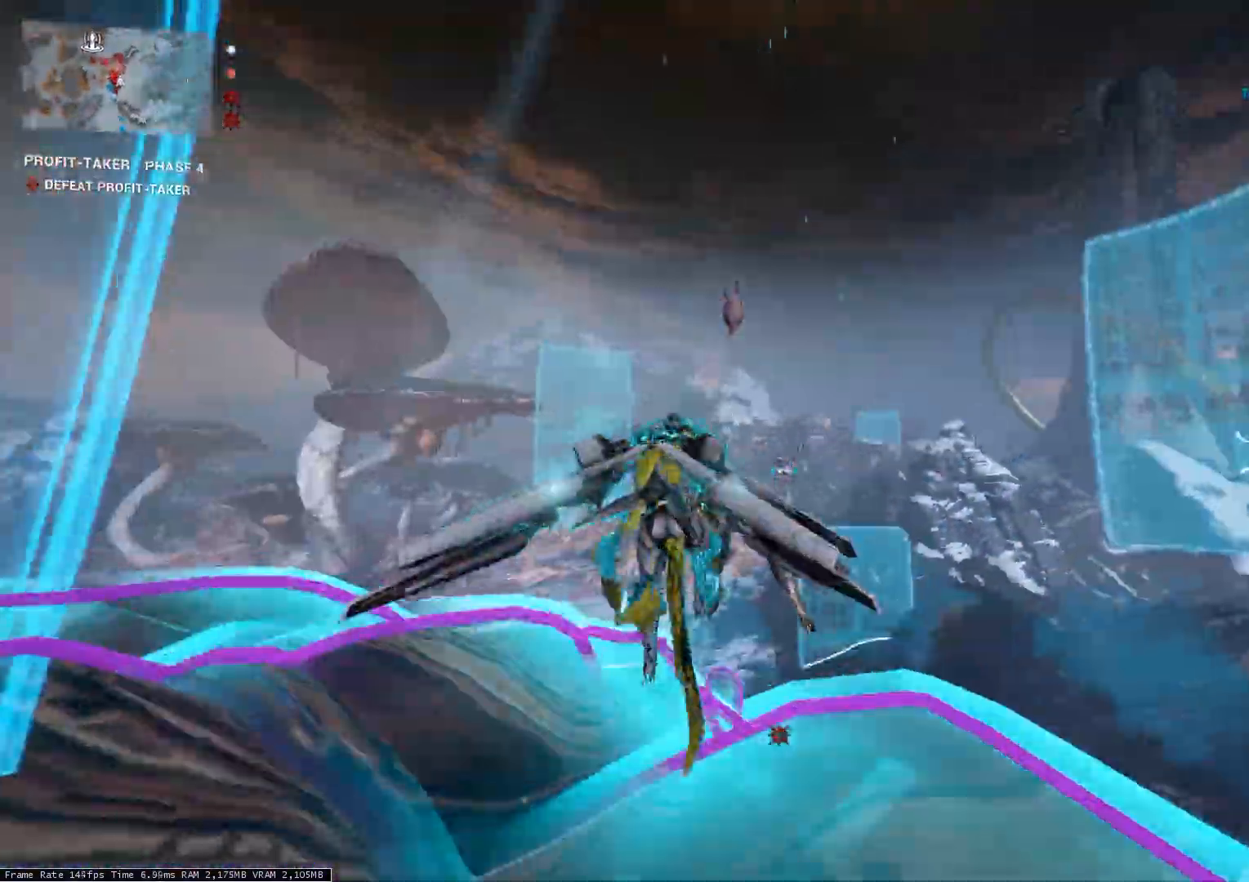
{"keys": ["space", "w"], "events": [[100, "space", "down"], [167, "d", "up"]]}
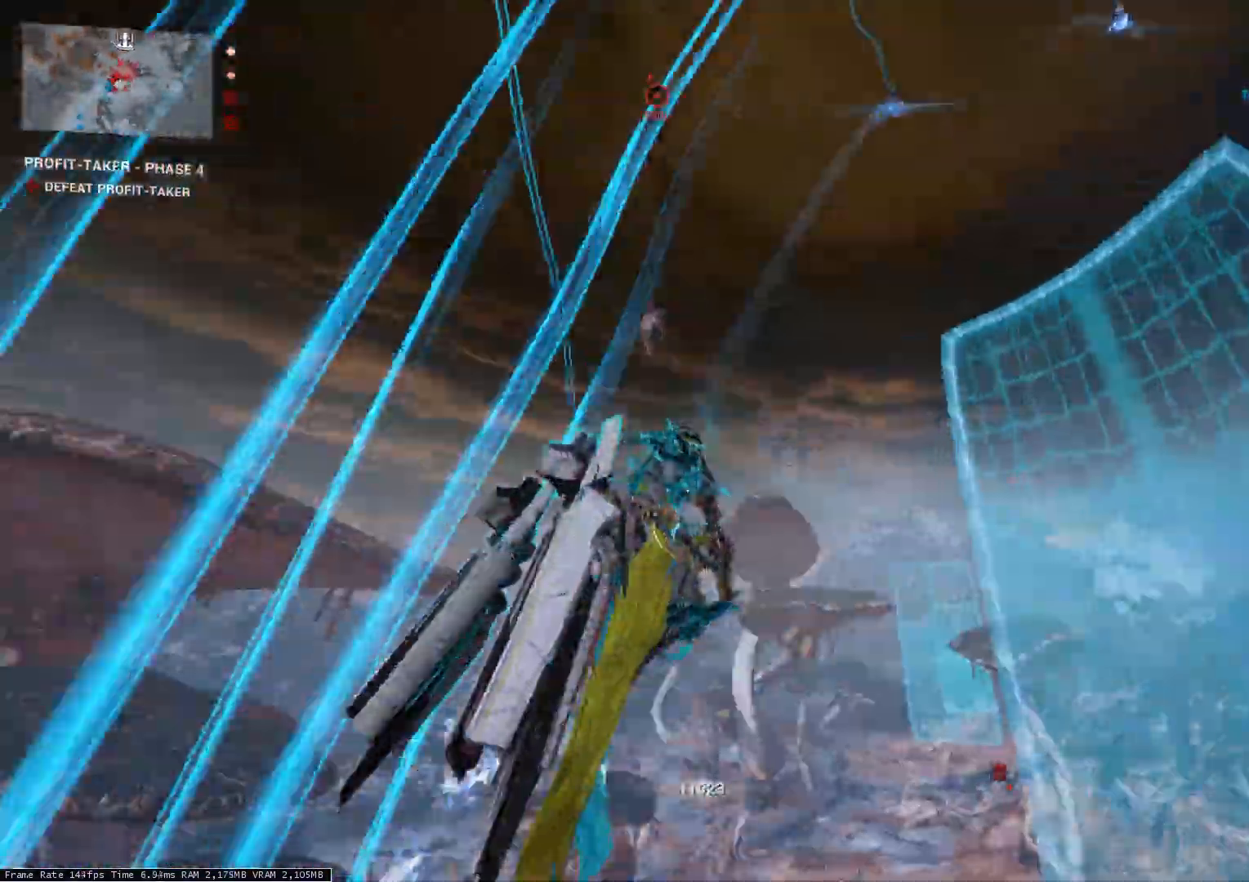
{"keys": ["w"], "events": [[133, "r", "down"], [267, "r", "up"], [300, "space", "up"]]}
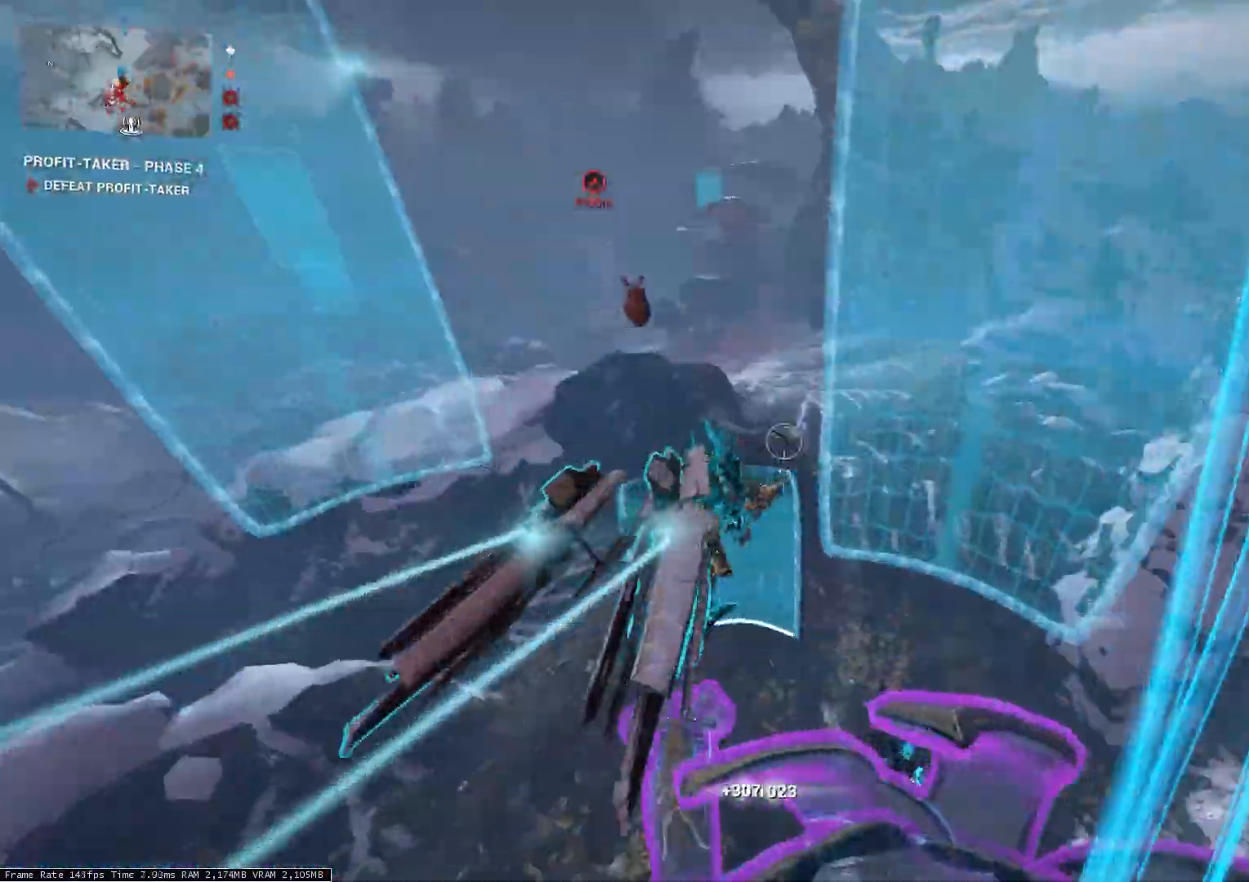
{"keys": ["d", "space"], "events": [[67, "a", "down"], [133, "w", "up"], [167, "space", "down"], [367, "a", "up"], [367, "d", "down"]]}
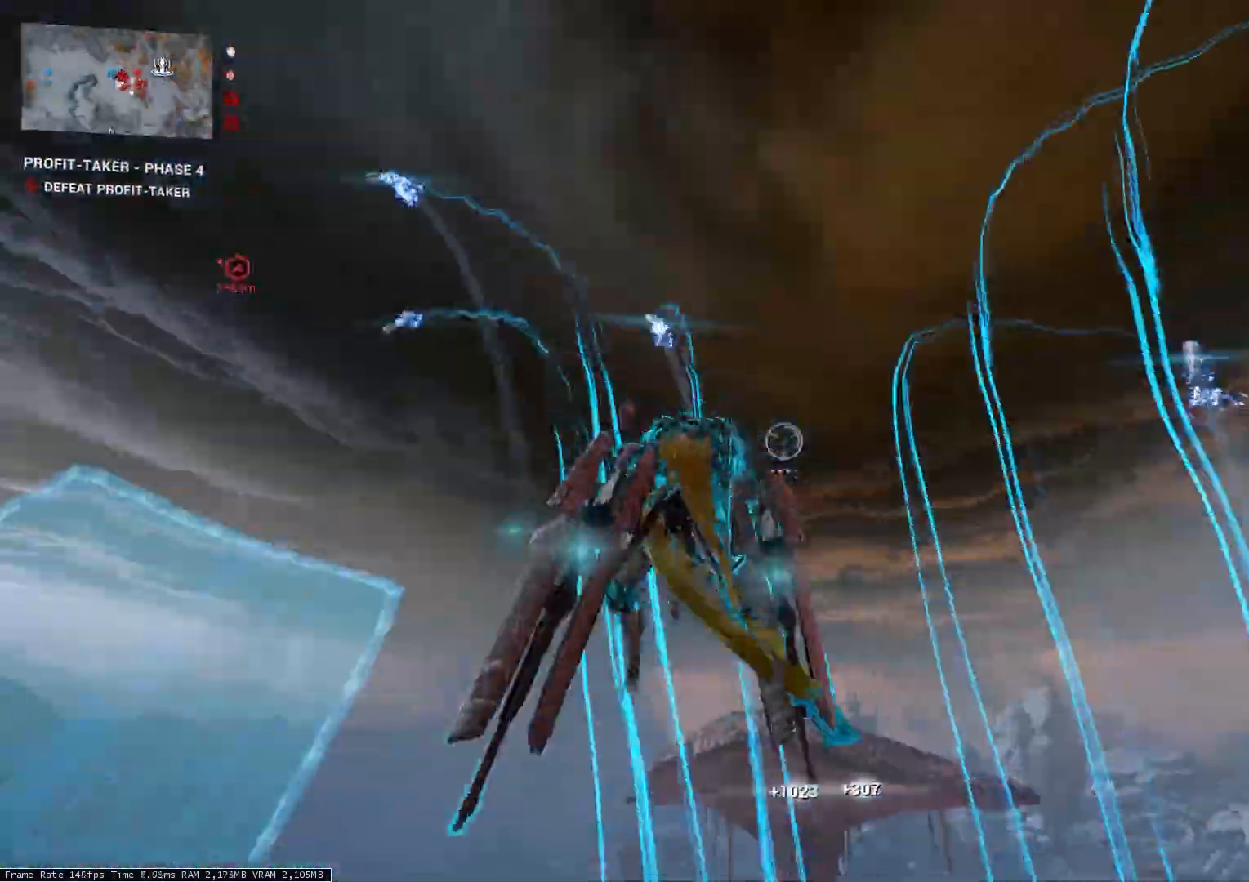
{"keys": ["space", "w"], "events": [[400, "w", "down"], [467, "d", "up"]]}
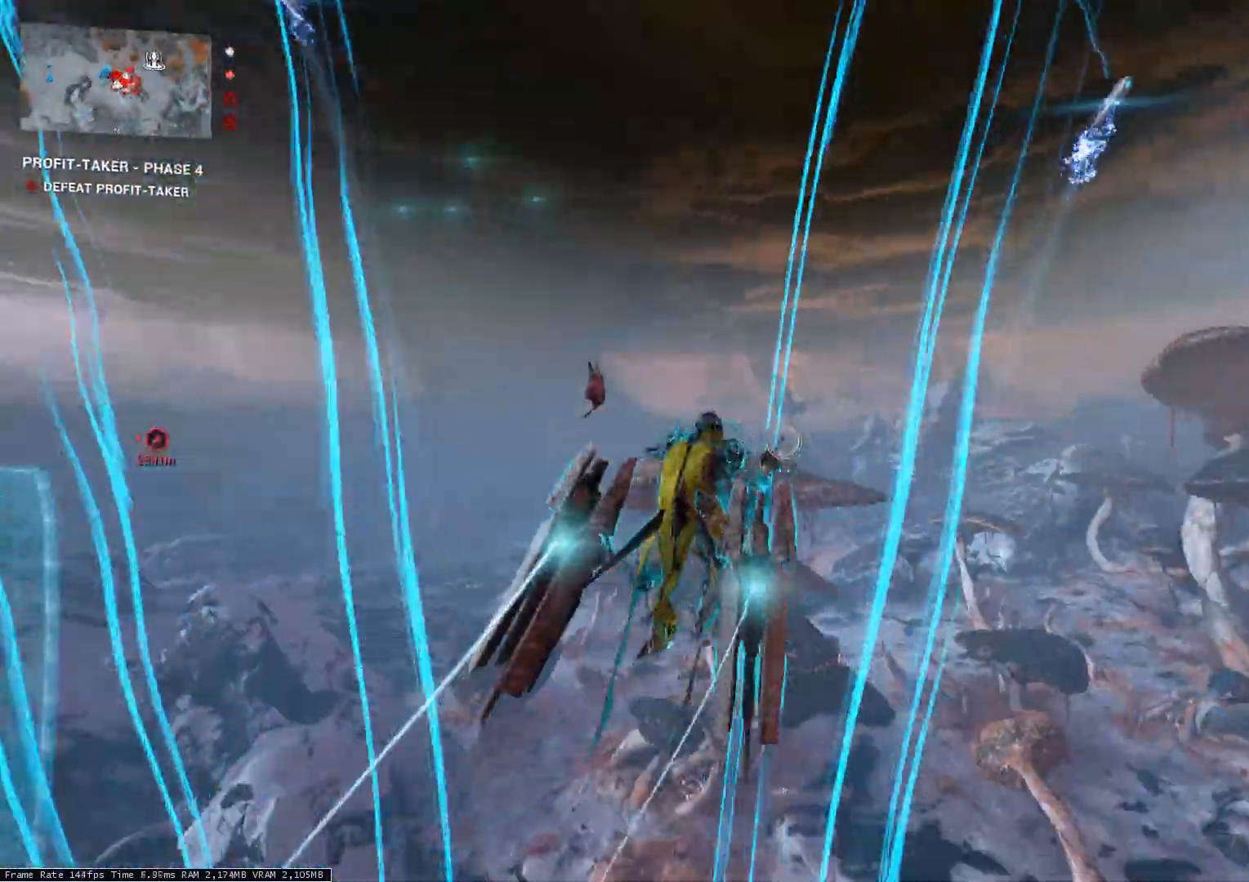
{"keys": ["d", "space", "w"], "events": [[33, "a", "down"], [233, "a", "up"], [333, "d", "down"]]}
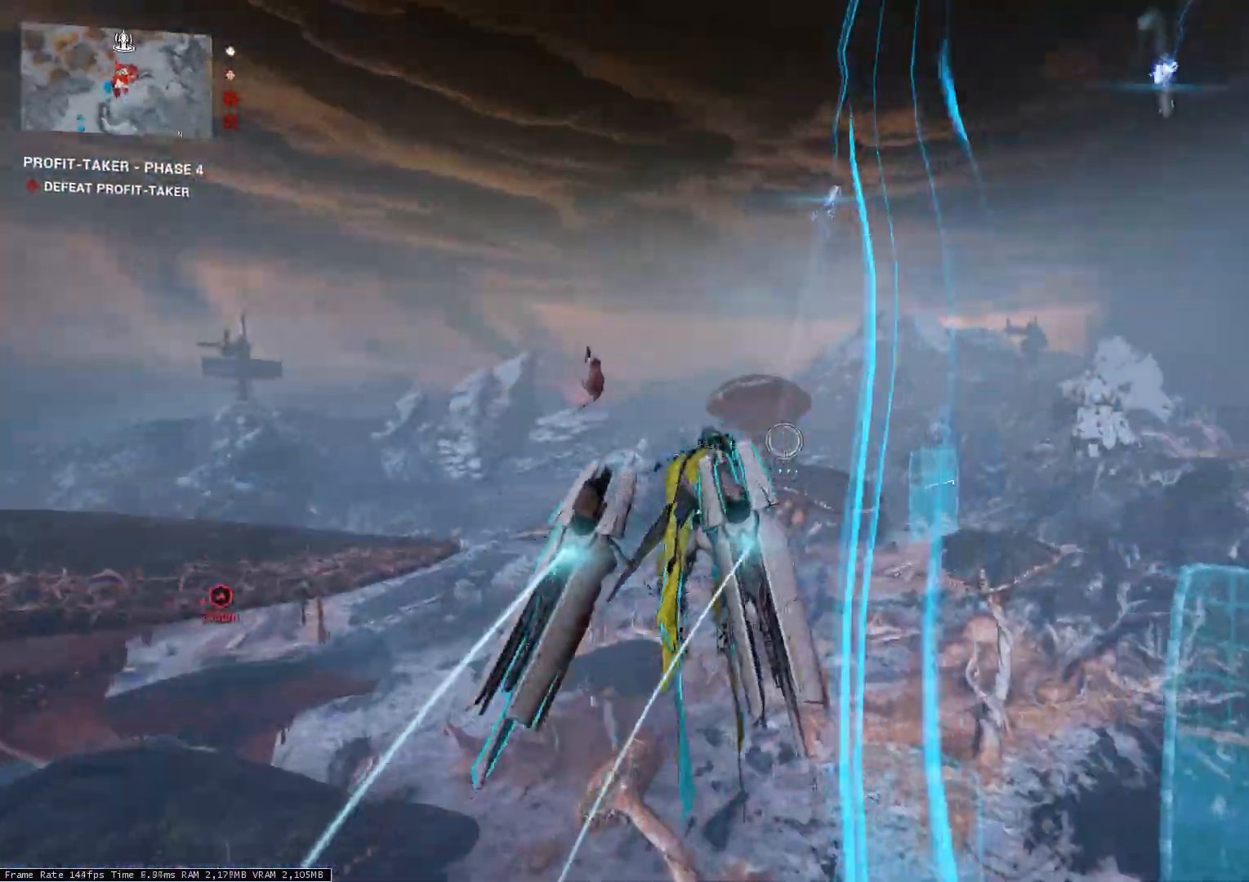
{"keys": ["d"], "events": [[100, "w", "up"], [267, "d", "up"], [333, "a", "down"], [433, "a", "up"], [433, "d", "down"], [433, "space", "up"]]}
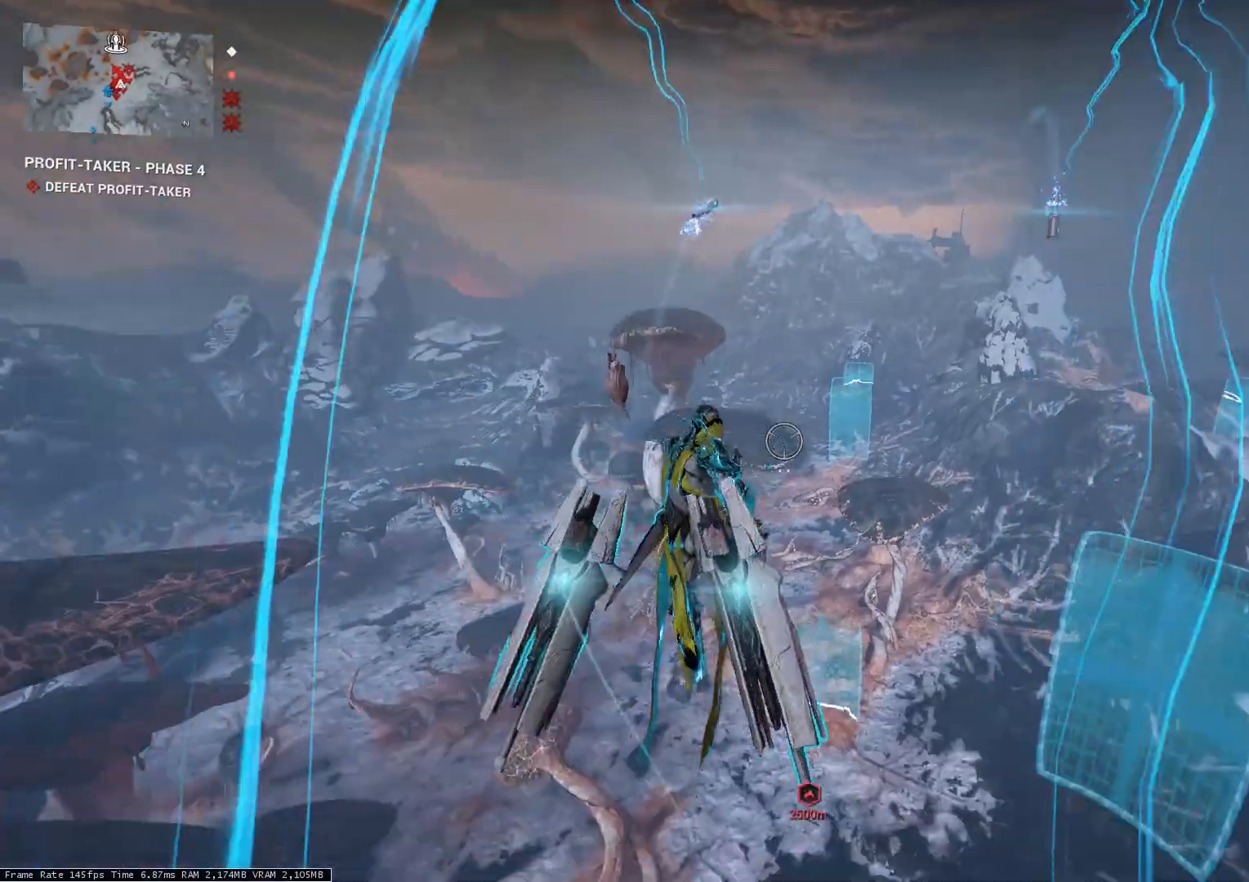
{"keys": [], "events": [[133, "d", "up"], [200, "a", "down"], [267, "a", "up"]]}
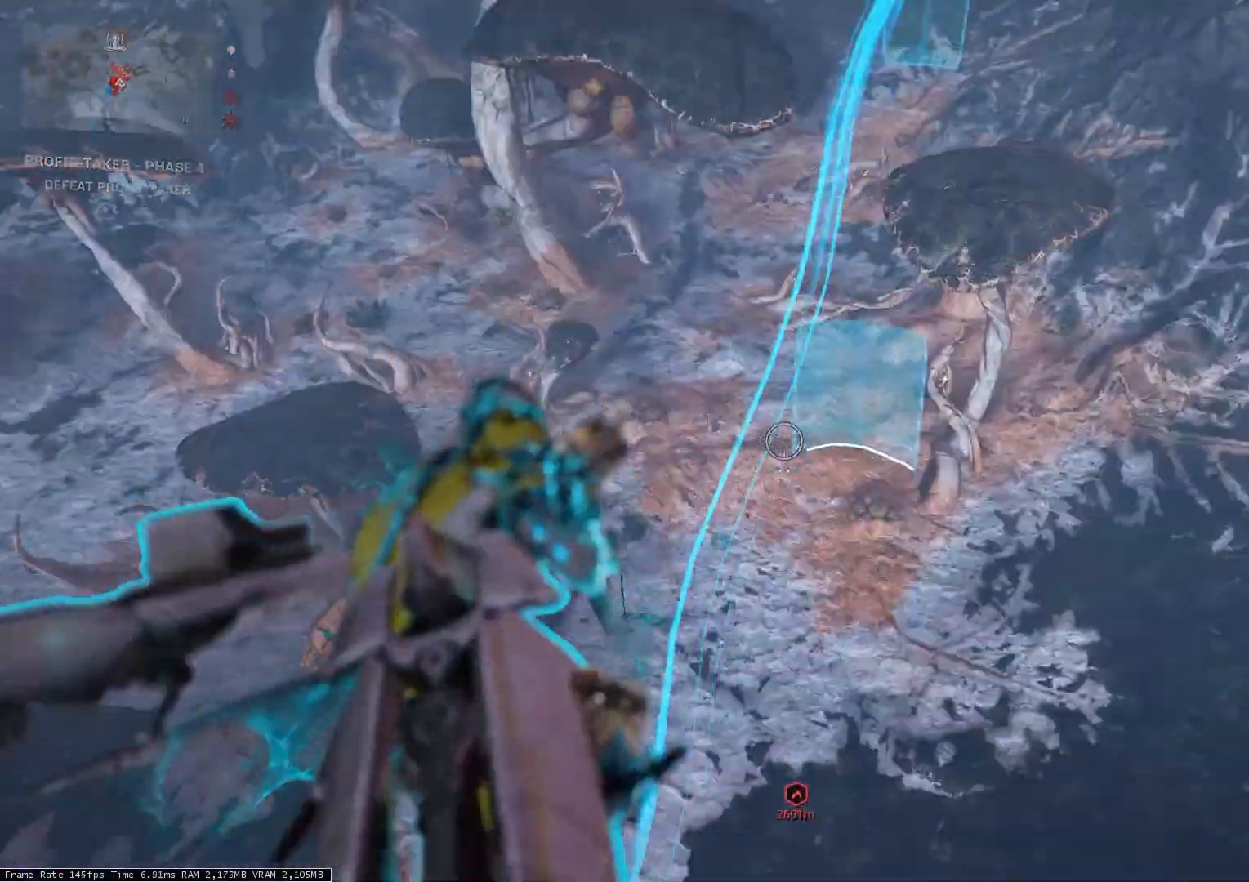
{"keys": ["d"], "events": [[33, "d", "down"], [100, "d", "up"], [433, "d", "down"]]}